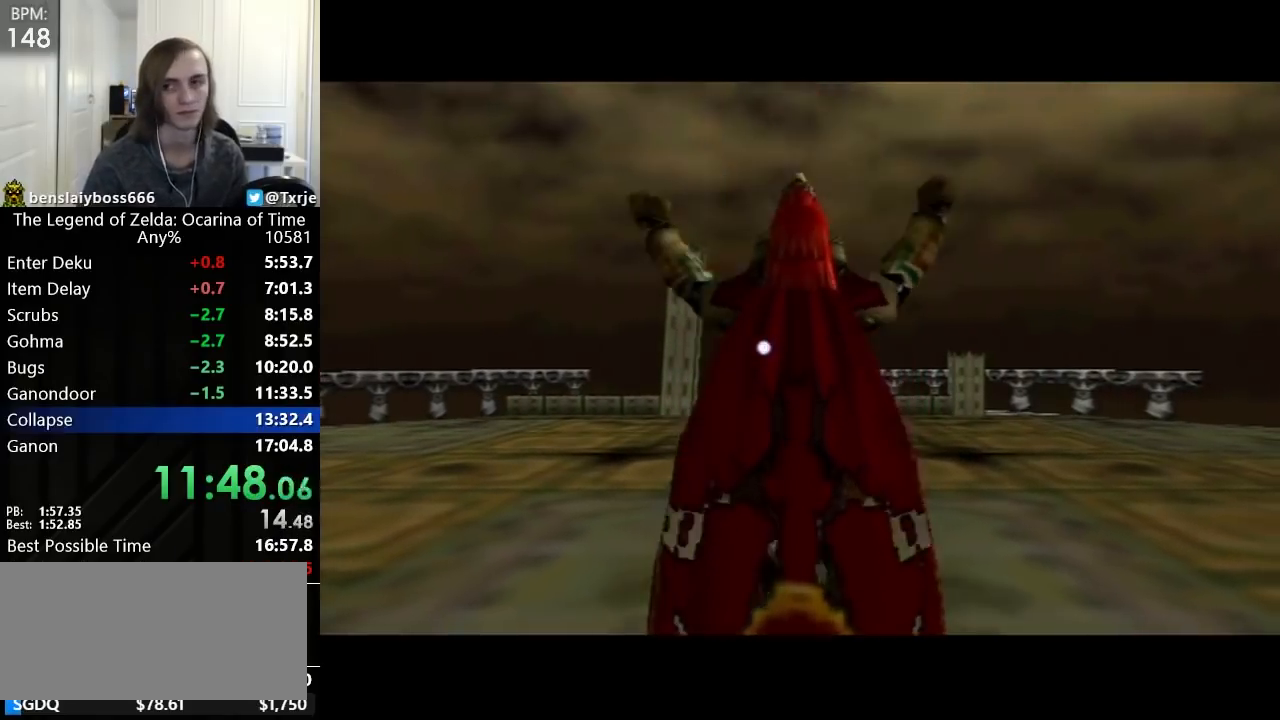
Gameplay with a controller (Nintendo layout); each line is a JSON object with the inputs held at the frame after it. "events" lists button and stick changes between this image and that frame as [ms after this image, input, new state], when the widget could be followed in between. Not read: L3 R3 right_stick.
{"buttons": ["L1"], "left_stick": "center", "events": [[280, "L1", "down"]]}
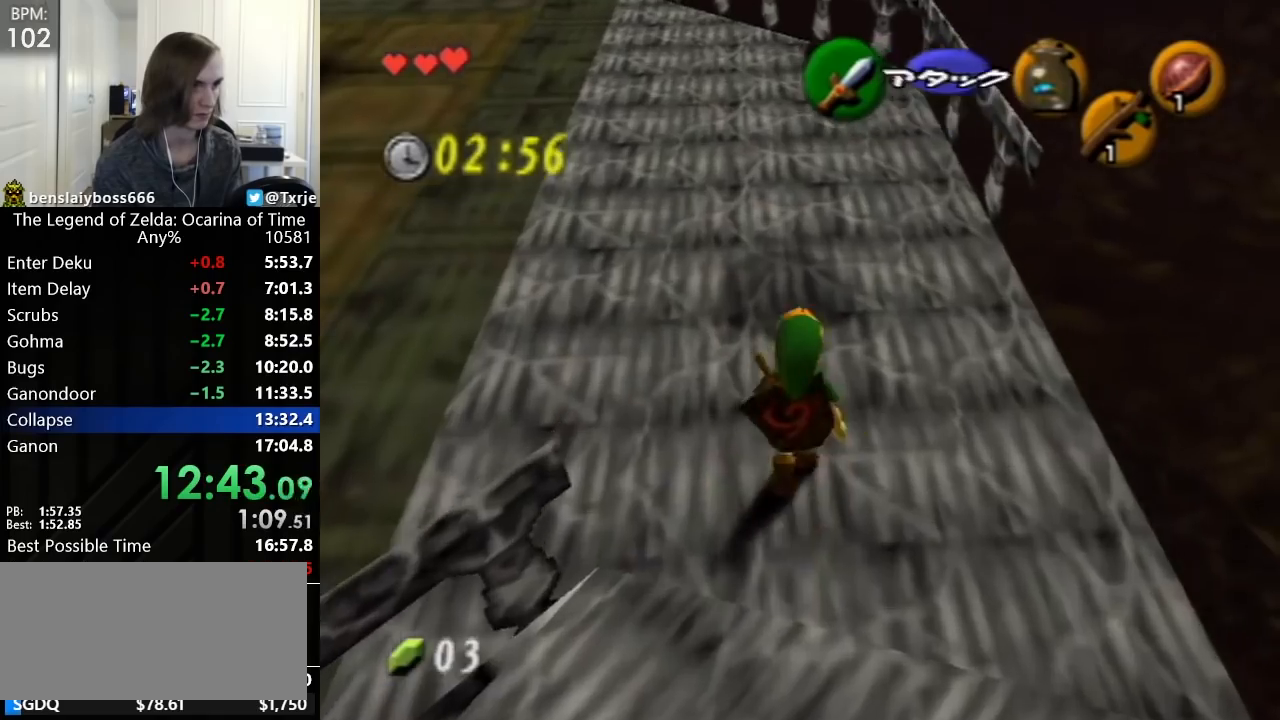
{"buttons": [], "left_stick": "down-right", "events": [[280, "A", "down"], [320, "left_stick", "down-right"], [400, "A", "up"], [480, "L1", "up"]]}
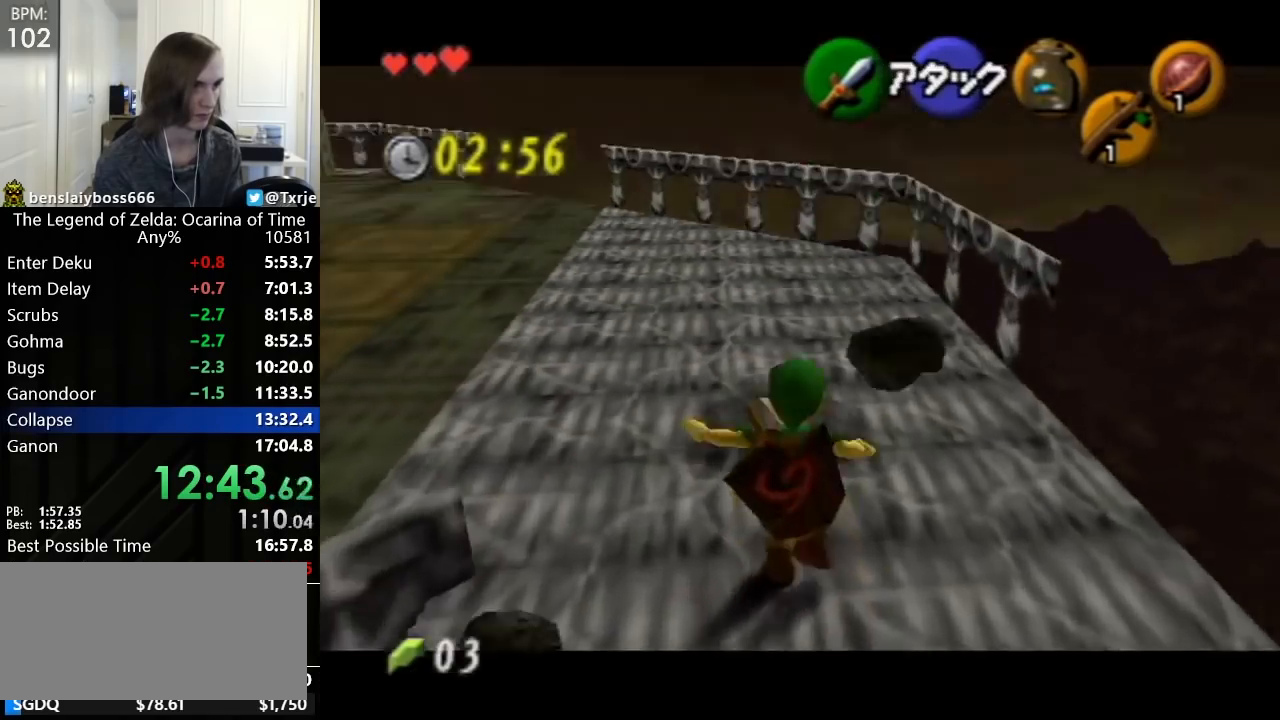
{"buttons": ["L1", "R1"], "left_stick": "down-right", "events": [[320, "L1", "down"], [320, "R1", "down"]]}
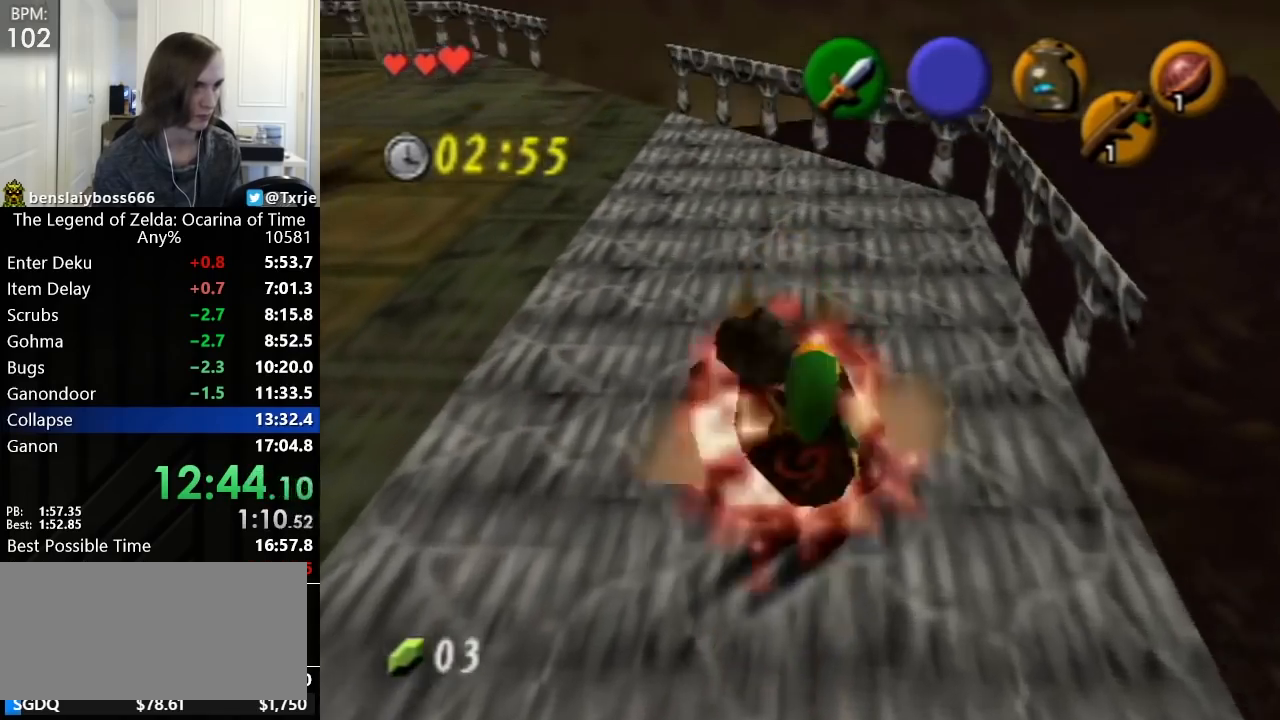
{"buttons": [], "left_stick": "down-right", "events": [[120, "L1", "up"], [160, "R1", "up"], [280, "L1", "down"], [360, "L1", "up"]]}
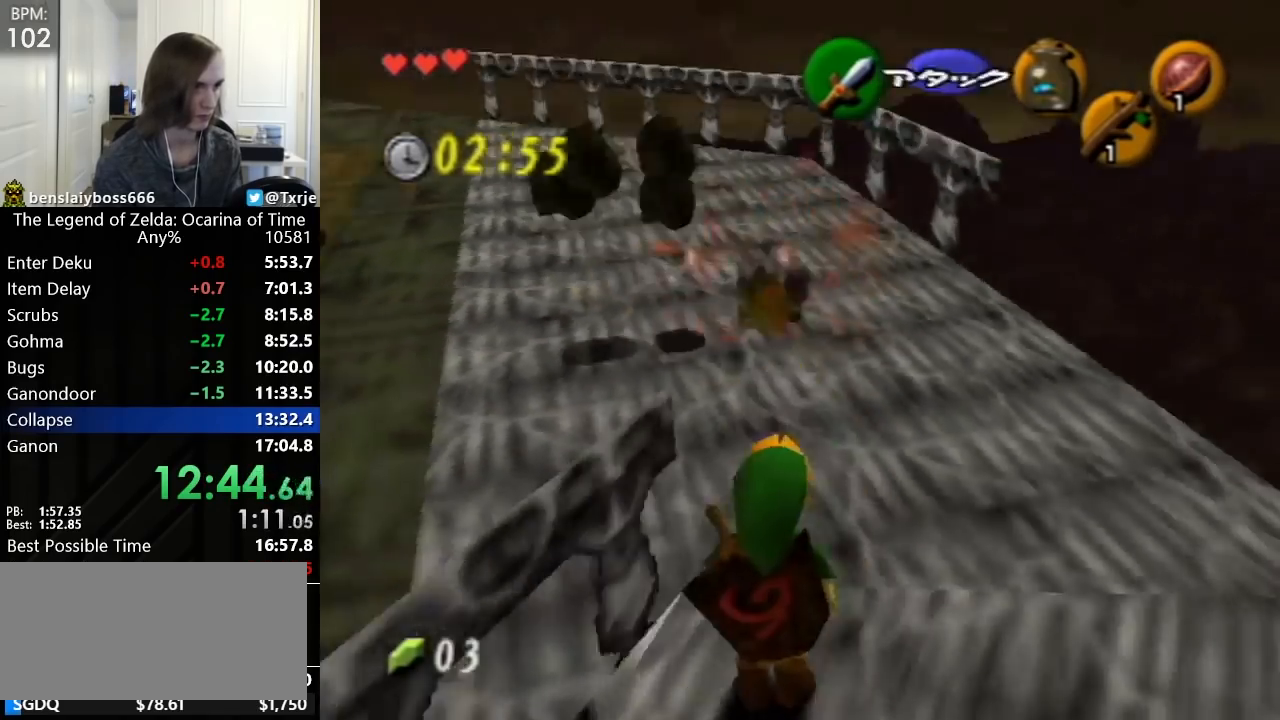
{"buttons": ["L1"], "left_stick": "down-right", "events": [[80, "L1", "down"]]}
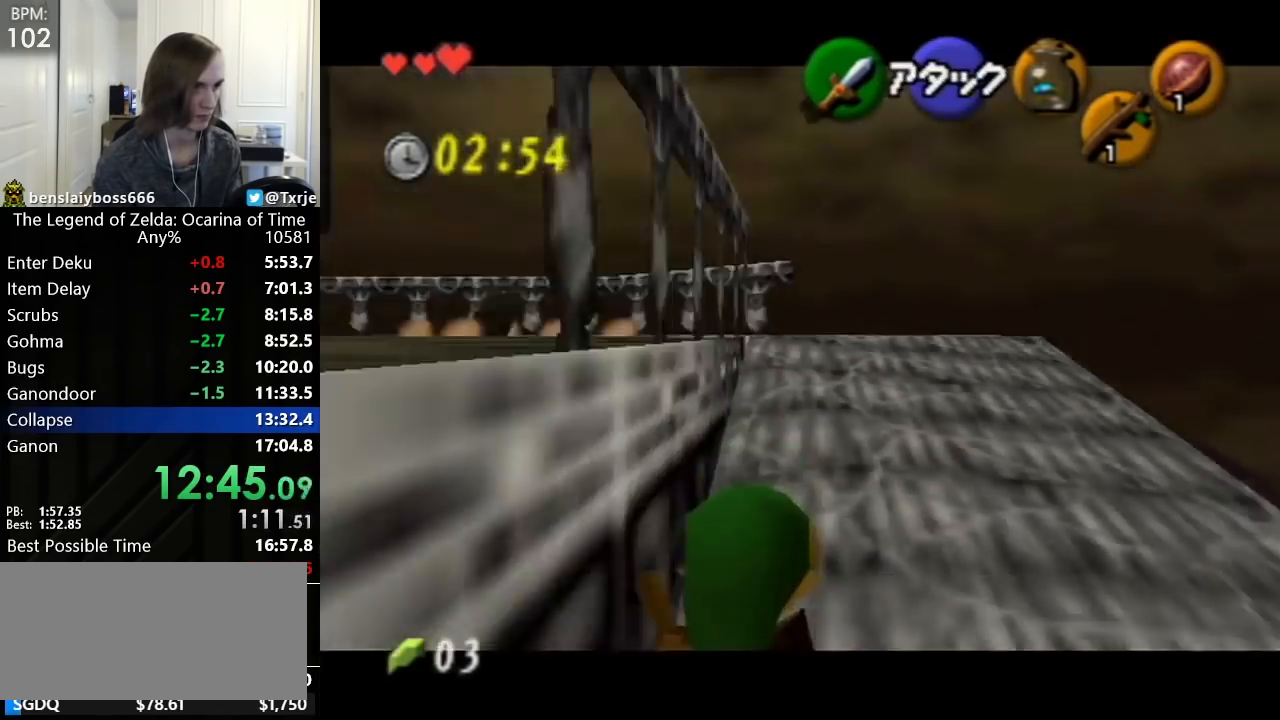
{"buttons": ["L1"], "left_stick": "down-right", "events": [[360, "L1", "up"], [440, "L1", "down"]]}
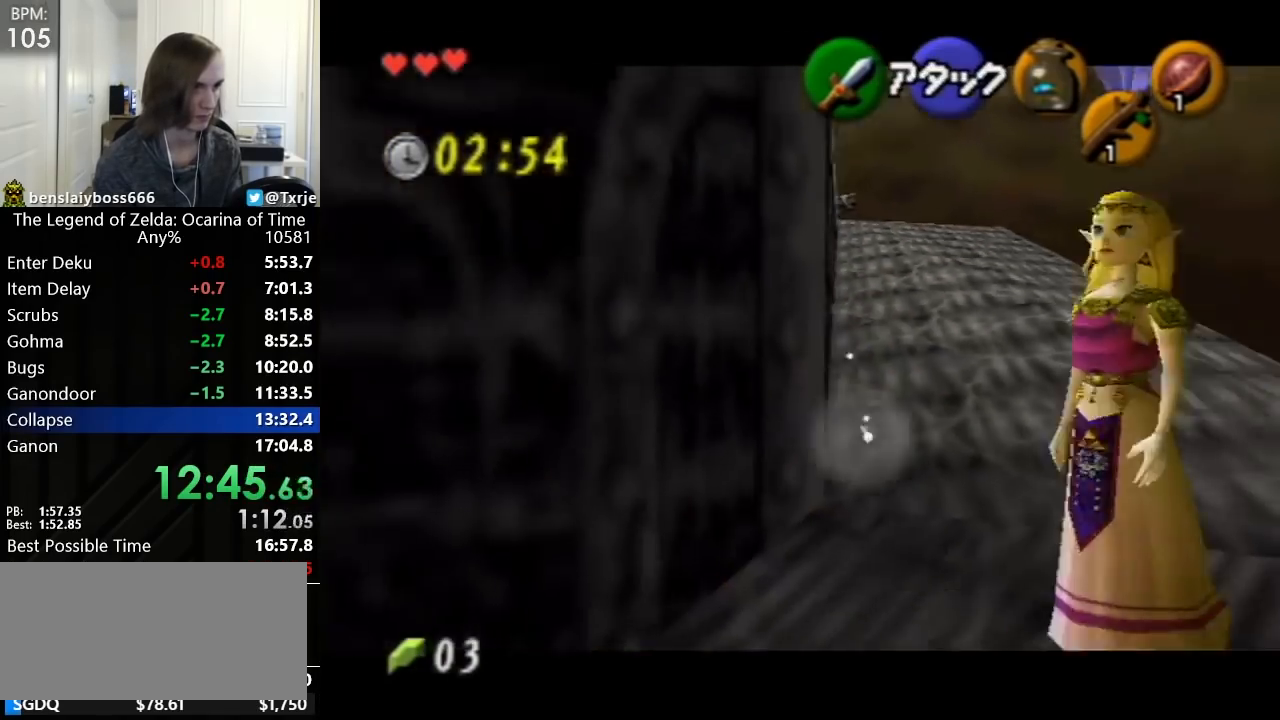
{"buttons": ["L1"], "left_stick": "down-right", "events": []}
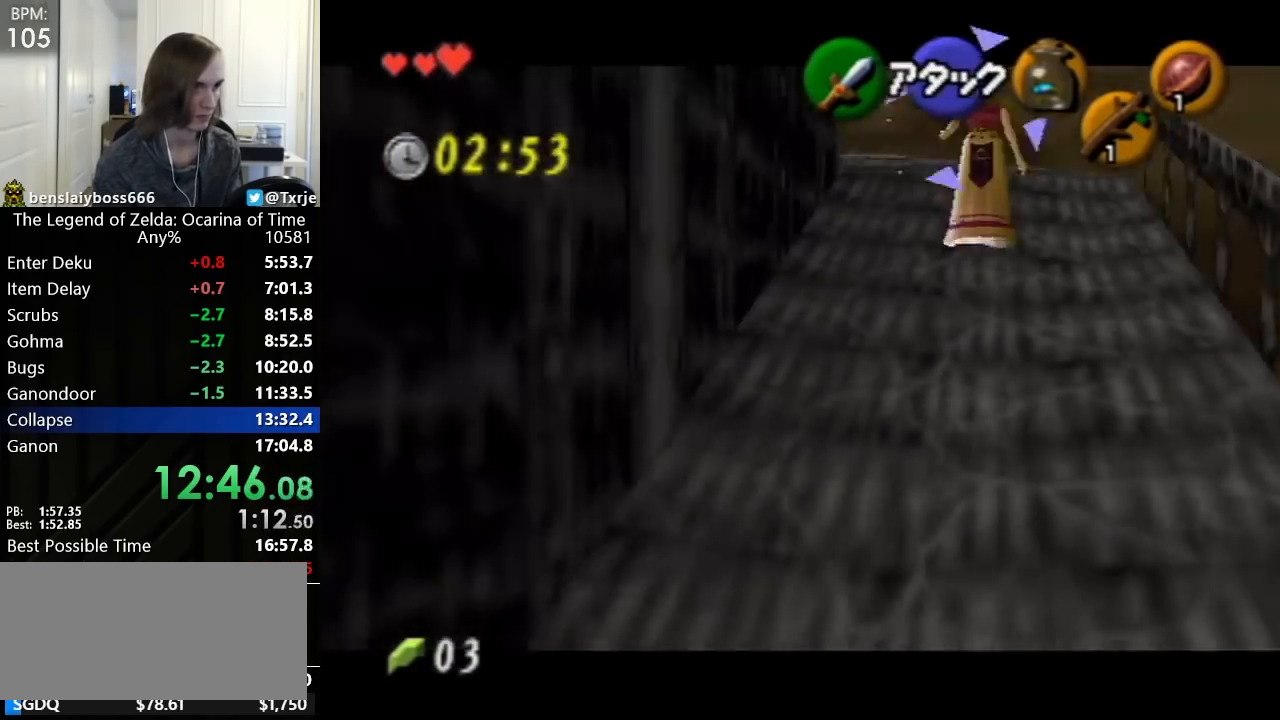
{"buttons": [], "left_stick": "down-right", "events": [[280, "L1", "up"], [320, "L1", "down"], [480, "L1", "up"]]}
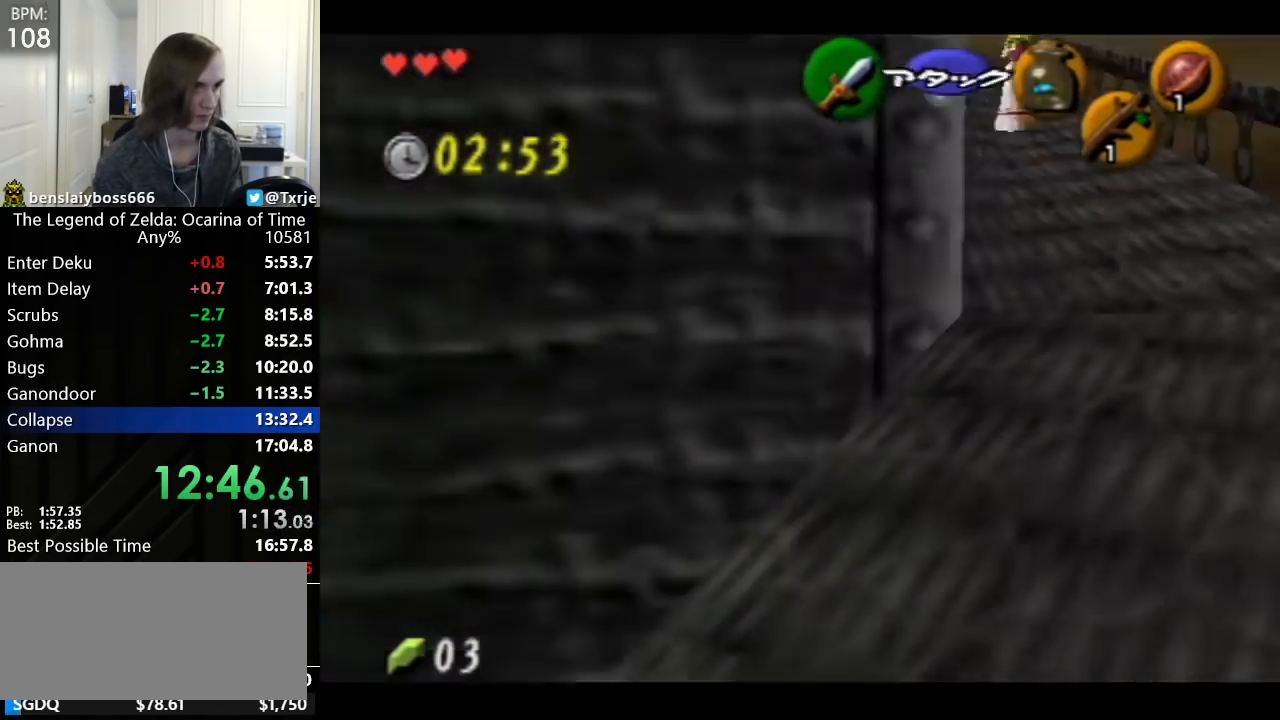
{"buttons": ["L1"], "left_stick": "down-right", "events": [[160, "L1", "down"], [280, "L1", "up"], [480, "L1", "down"]]}
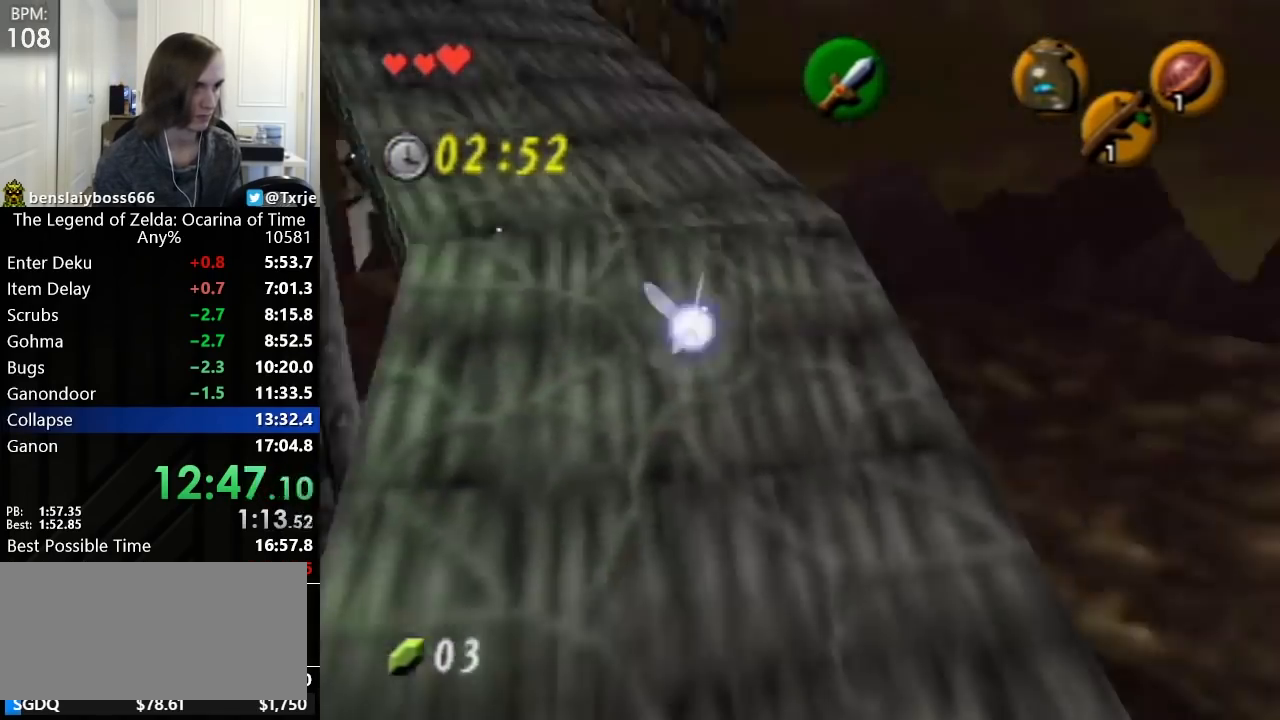
{"buttons": ["L1"], "left_stick": "down-right", "events": []}
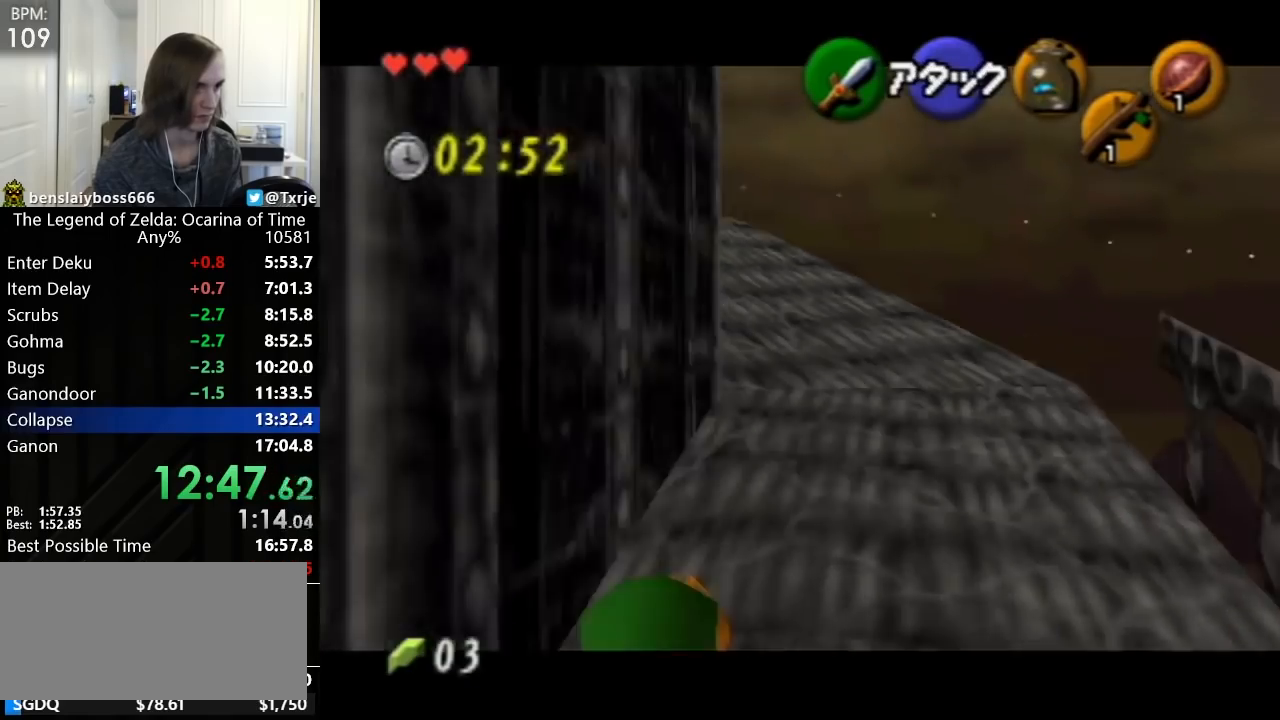
{"buttons": [], "left_stick": "down-right", "events": [[400, "L1", "up"]]}
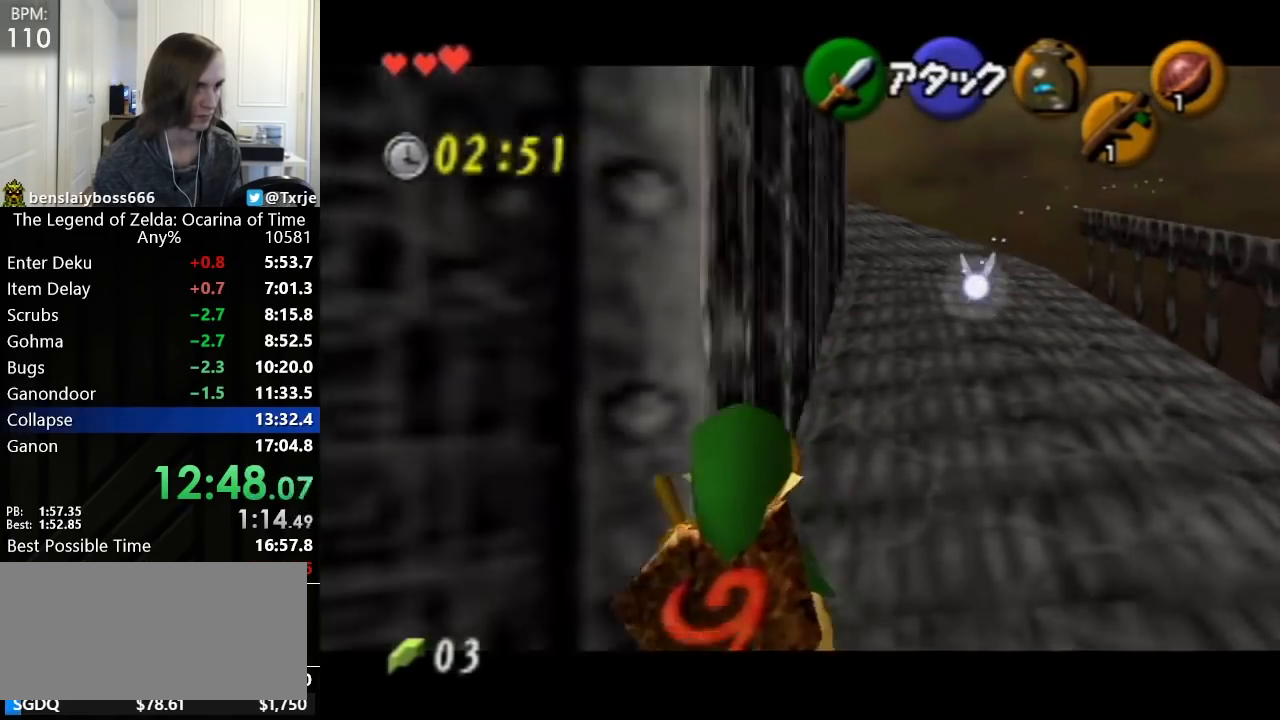
{"buttons": ["L1"], "left_stick": "down-right", "events": [[80, "L1", "down"], [200, "L1", "up"], [440, "L1", "down"]]}
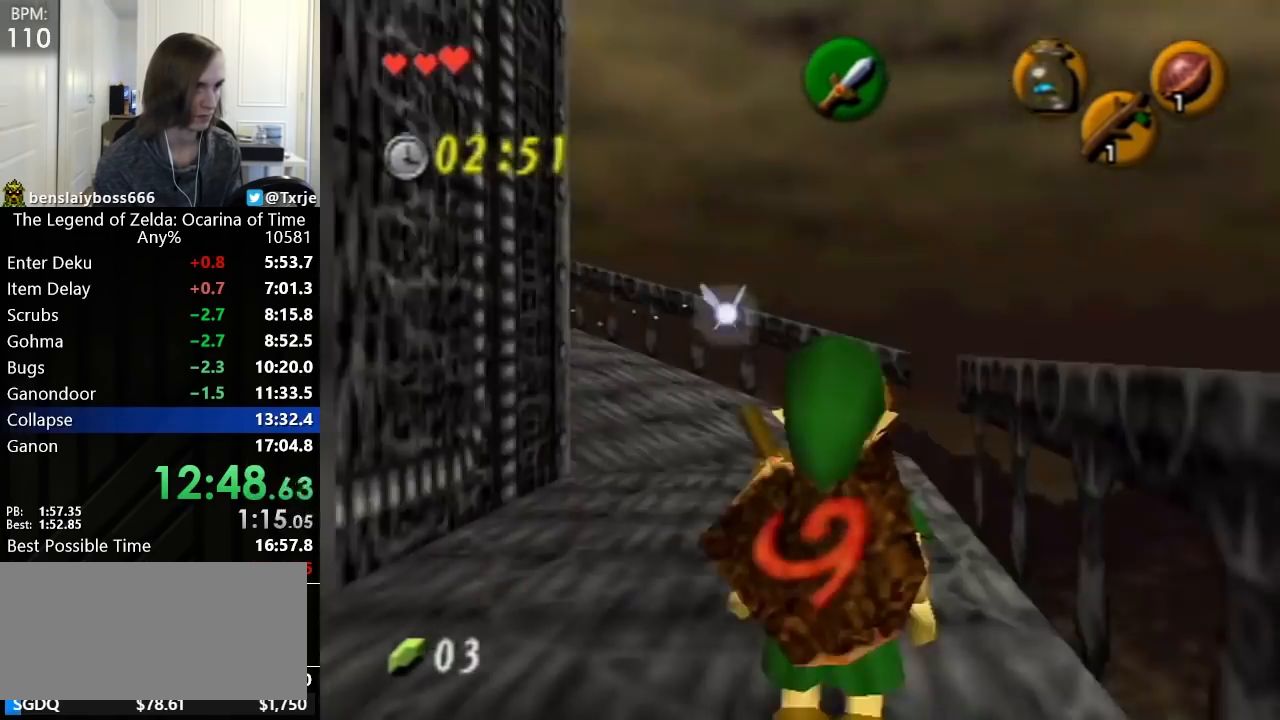
{"buttons": ["L1"], "left_stick": "down-right", "events": [[400, "L1", "up"], [480, "L1", "down"]]}
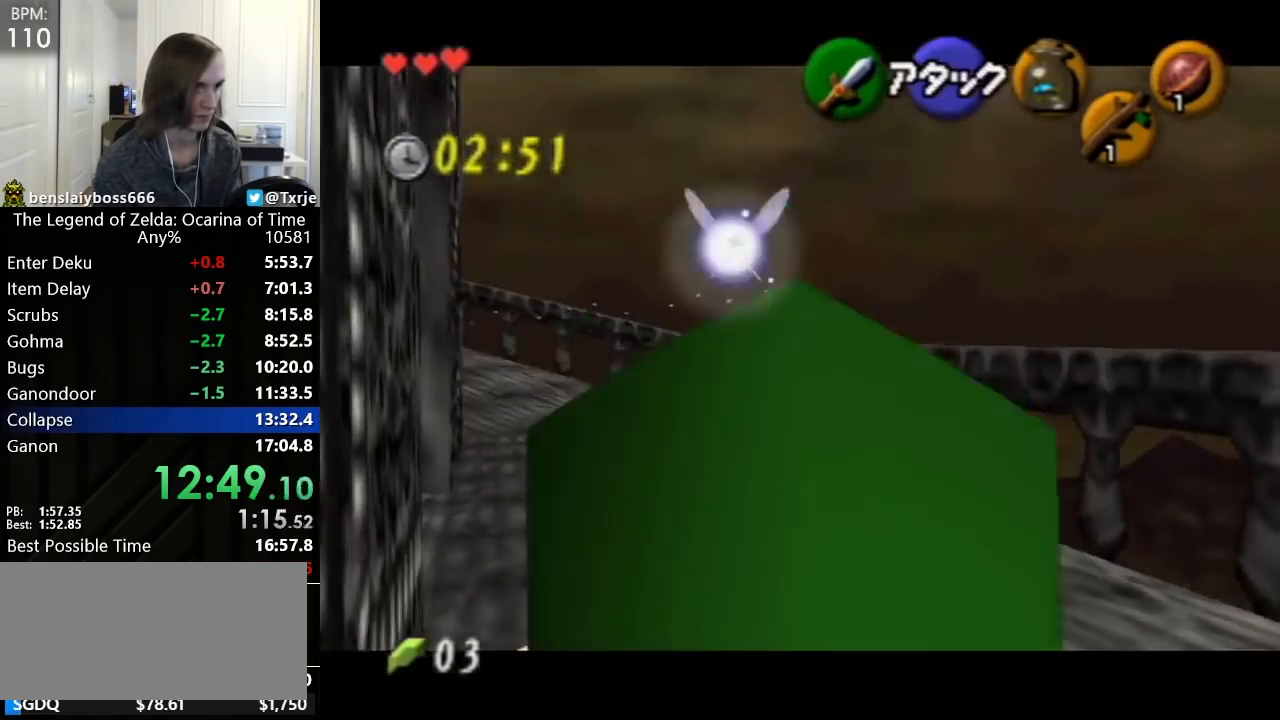
{"buttons": ["L1"], "left_stick": "down-right", "events": []}
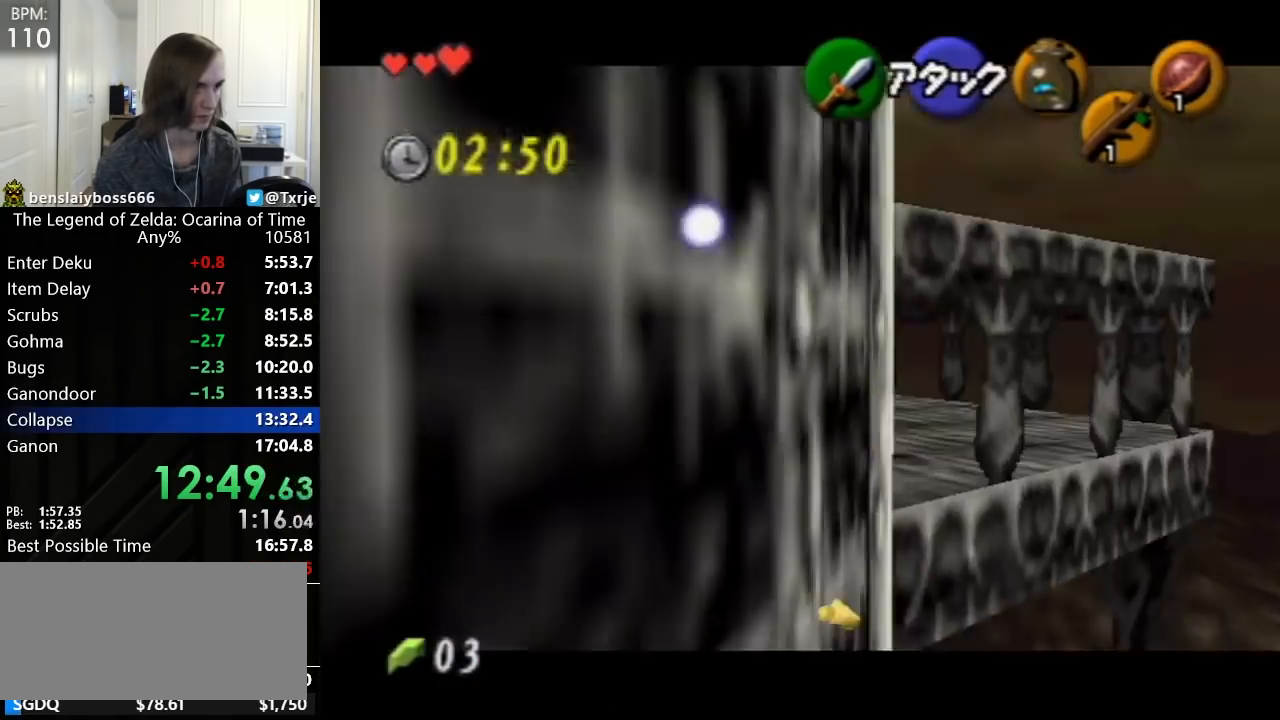
{"buttons": ["L1"], "left_stick": "down-right", "events": []}
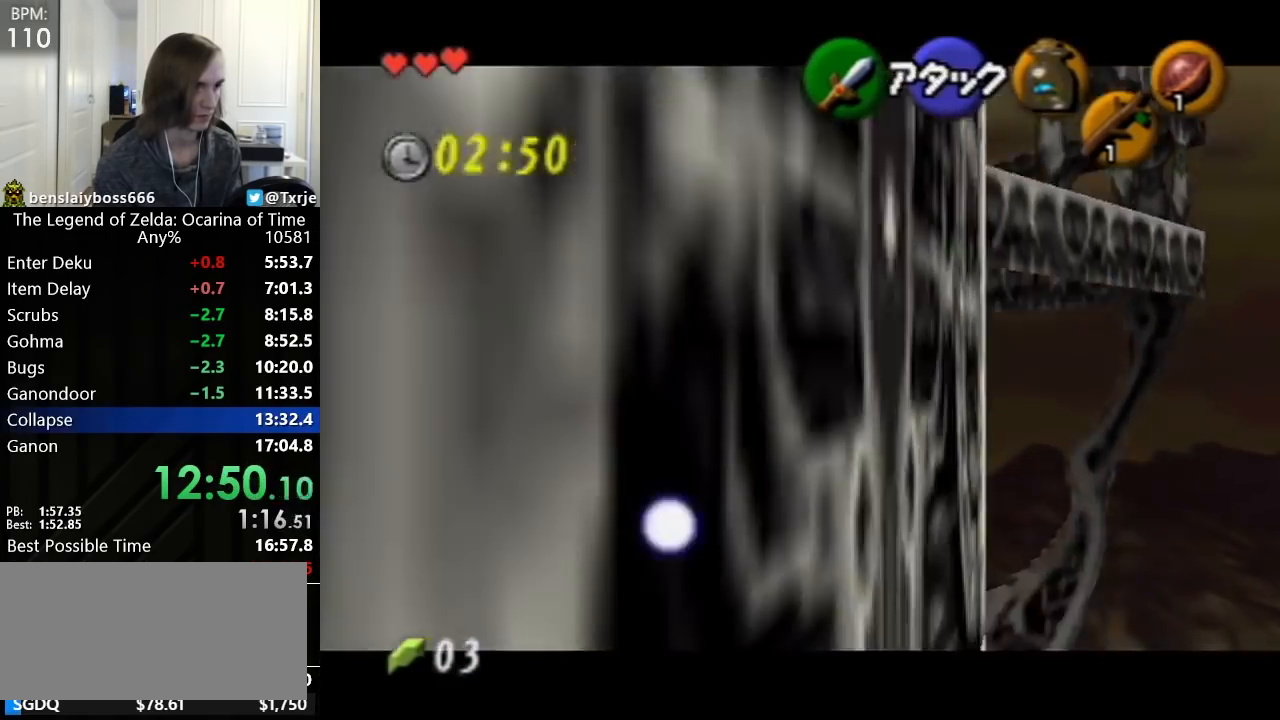
{"buttons": ["L1"], "left_stick": "center", "events": [[520, "left_stick", "center"]]}
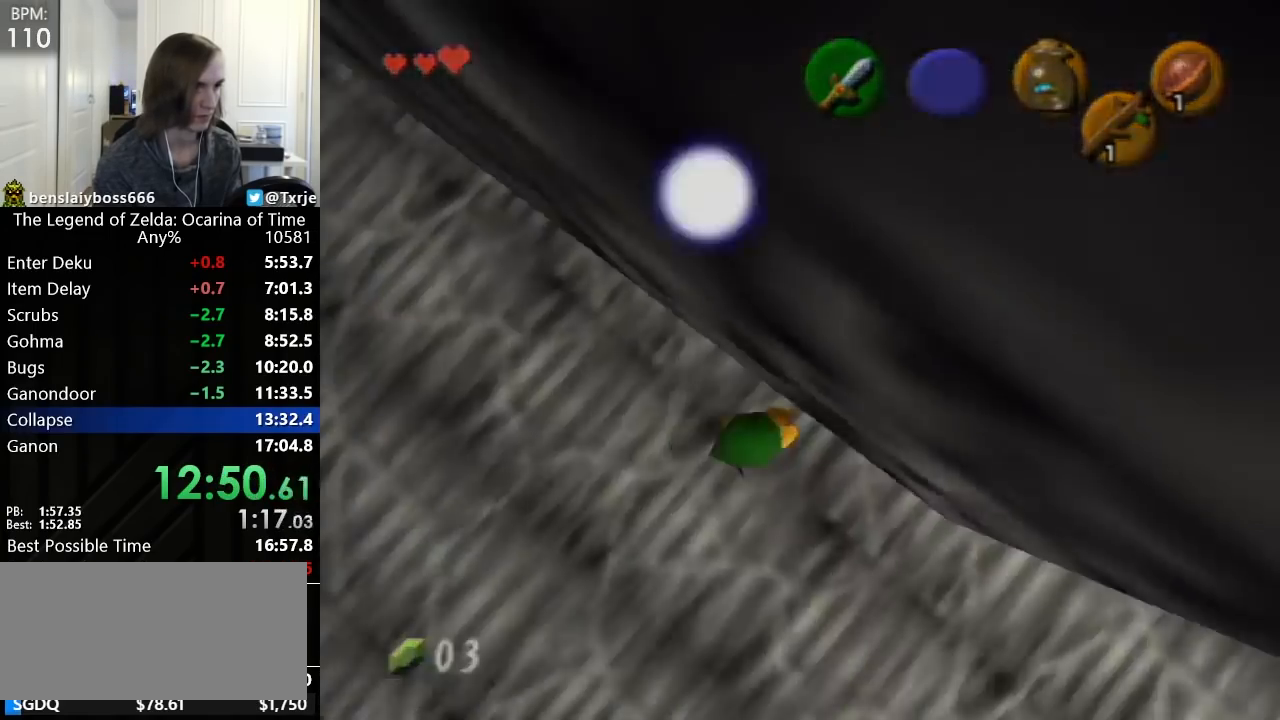
{"buttons": [], "left_stick": "right", "events": [[40, "L1", "up"], [160, "L1", "down"], [160, "R1", "down"], [240, "L1", "up"], [240, "R1", "up"], [280, "R1", "down"], [320, "L1", "down"], [360, "left_stick", "right"], [400, "L1", "up"], [440, "R1", "up"]]}
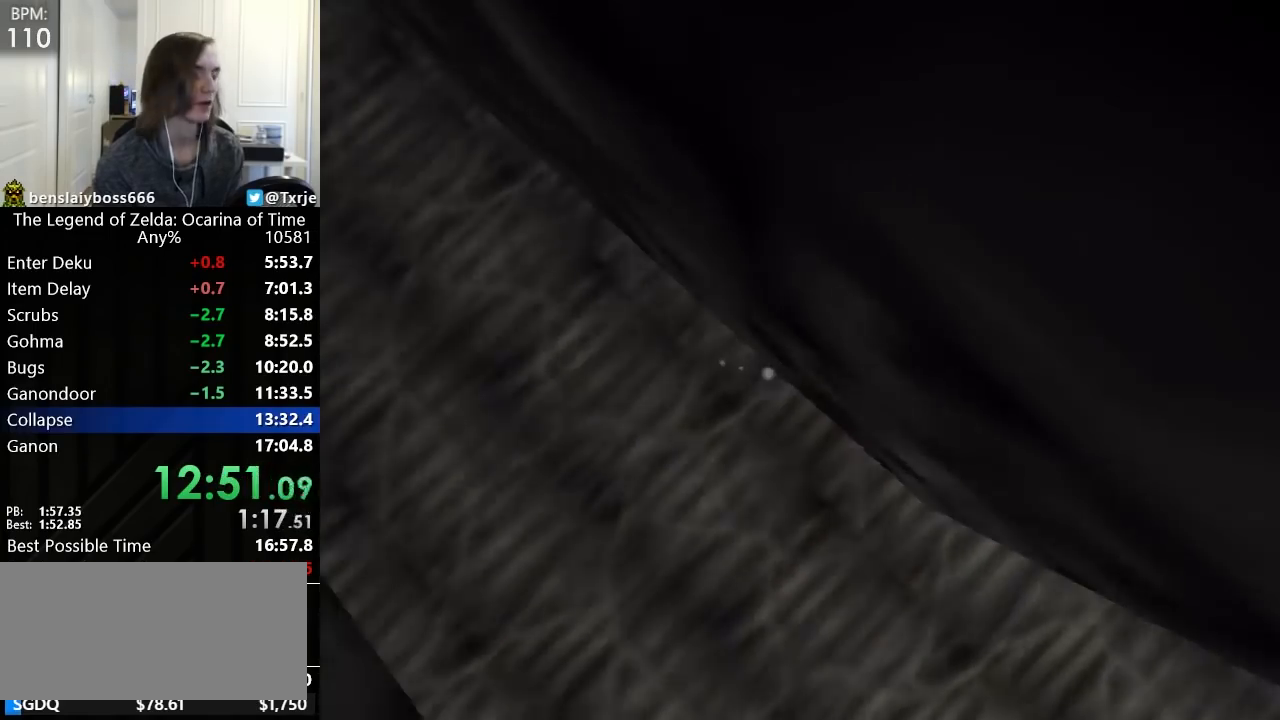
{"buttons": [], "left_stick": "right", "events": []}
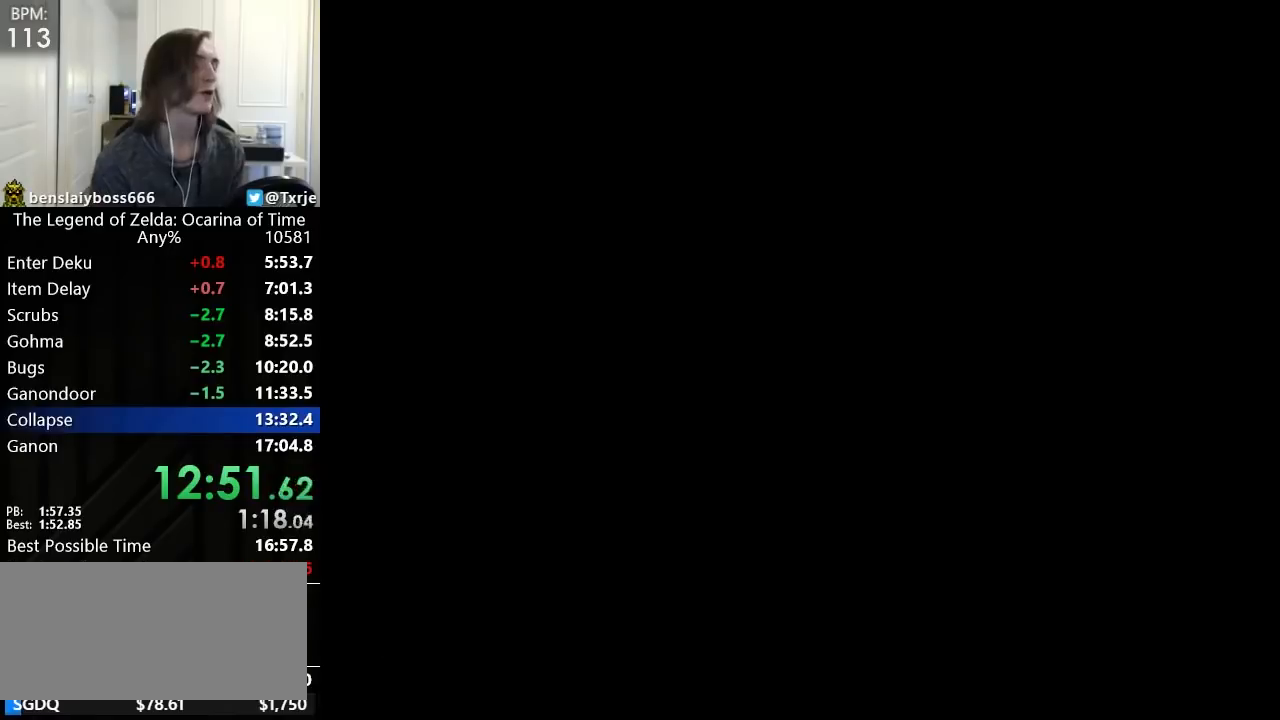
{"buttons": [], "left_stick": "right", "events": []}
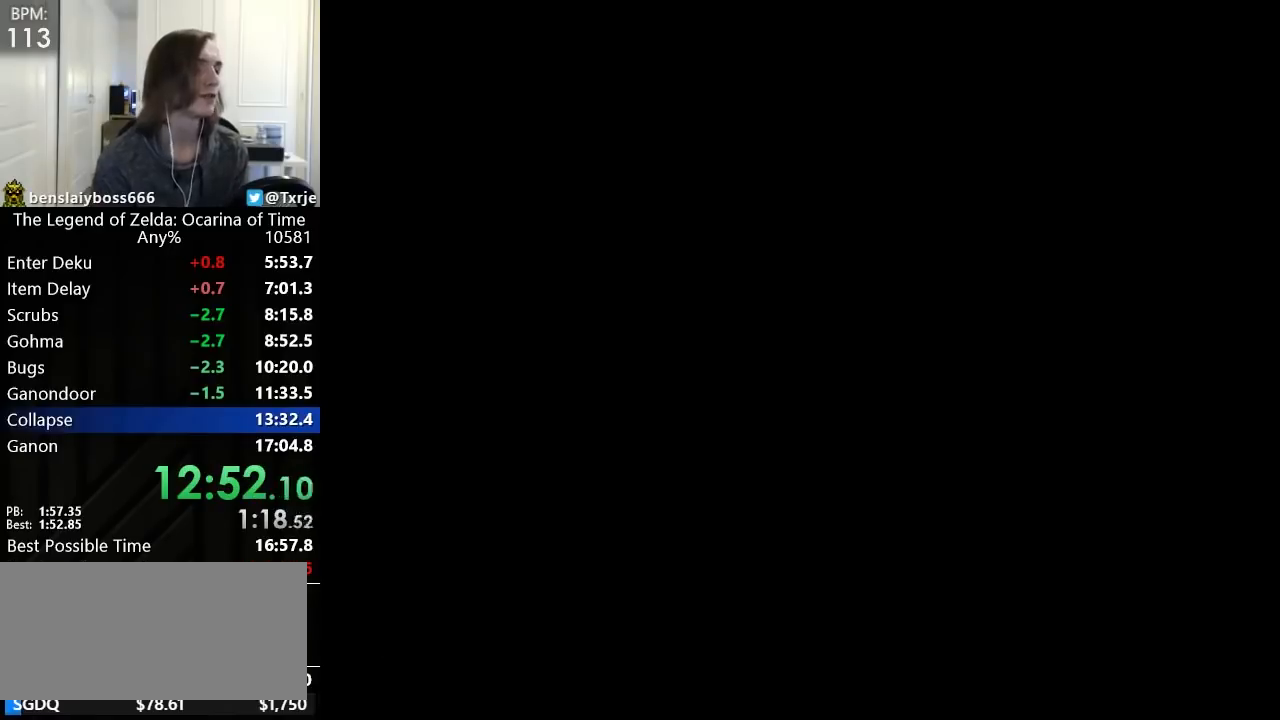
{"buttons": [], "left_stick": "right", "events": []}